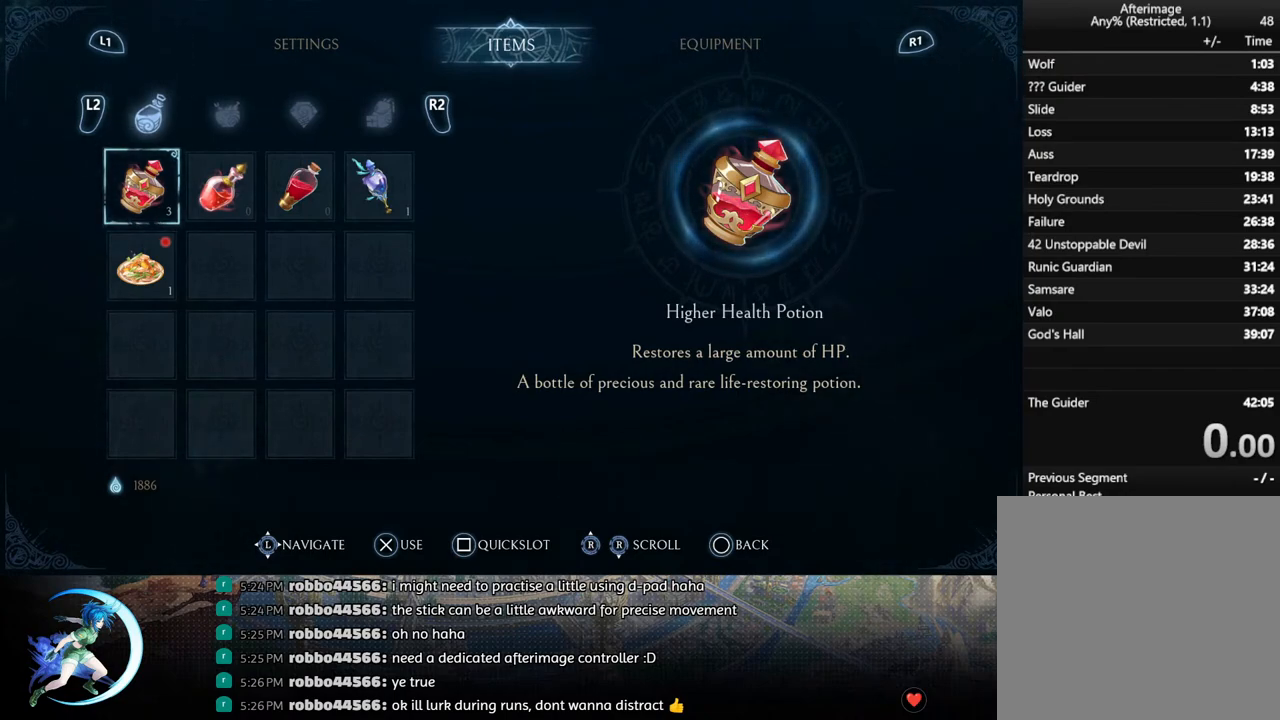
Gameplay with a controller (PlayStation layout); each line is a JSON object with the inputs held at the frame after it. "events" lists button and stick changes between this image and that frame as [ms after this image, input, new state], when the widget could be followed in between.
{"buttons": [], "left_stick": "center", "right_stick": "center", "events": []}
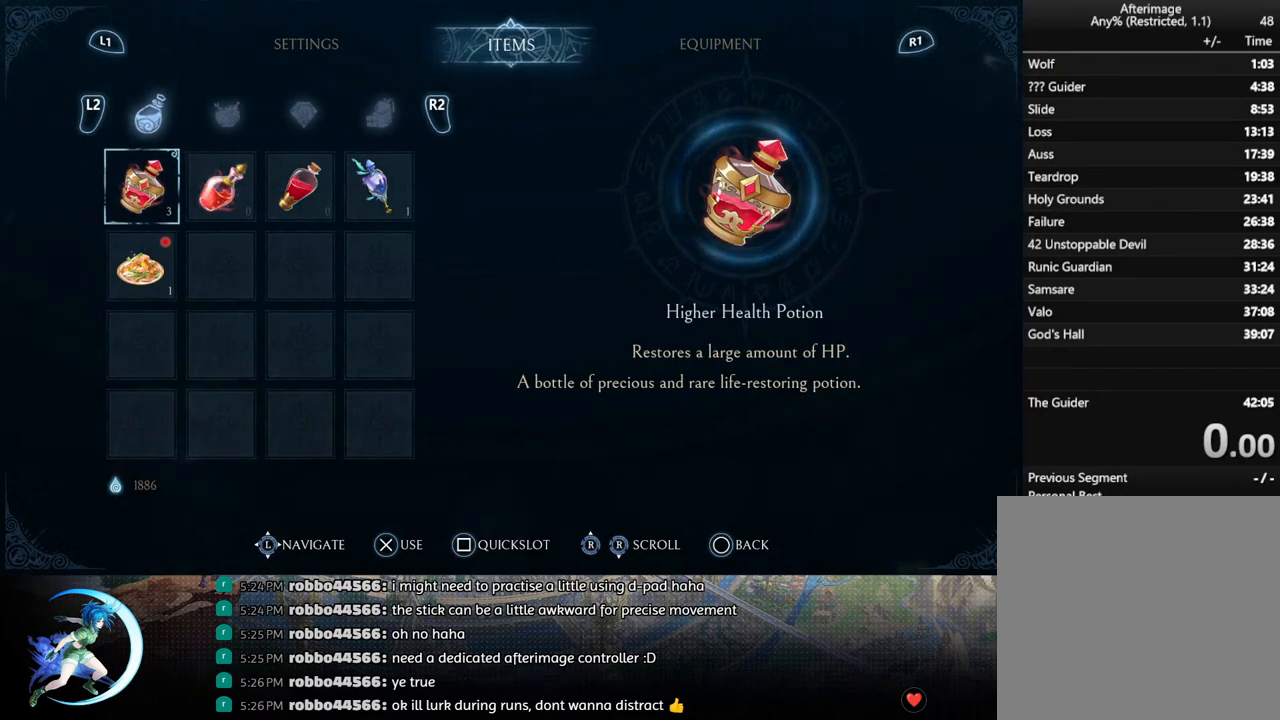
{"buttons": [], "left_stick": "center", "right_stick": "center", "events": []}
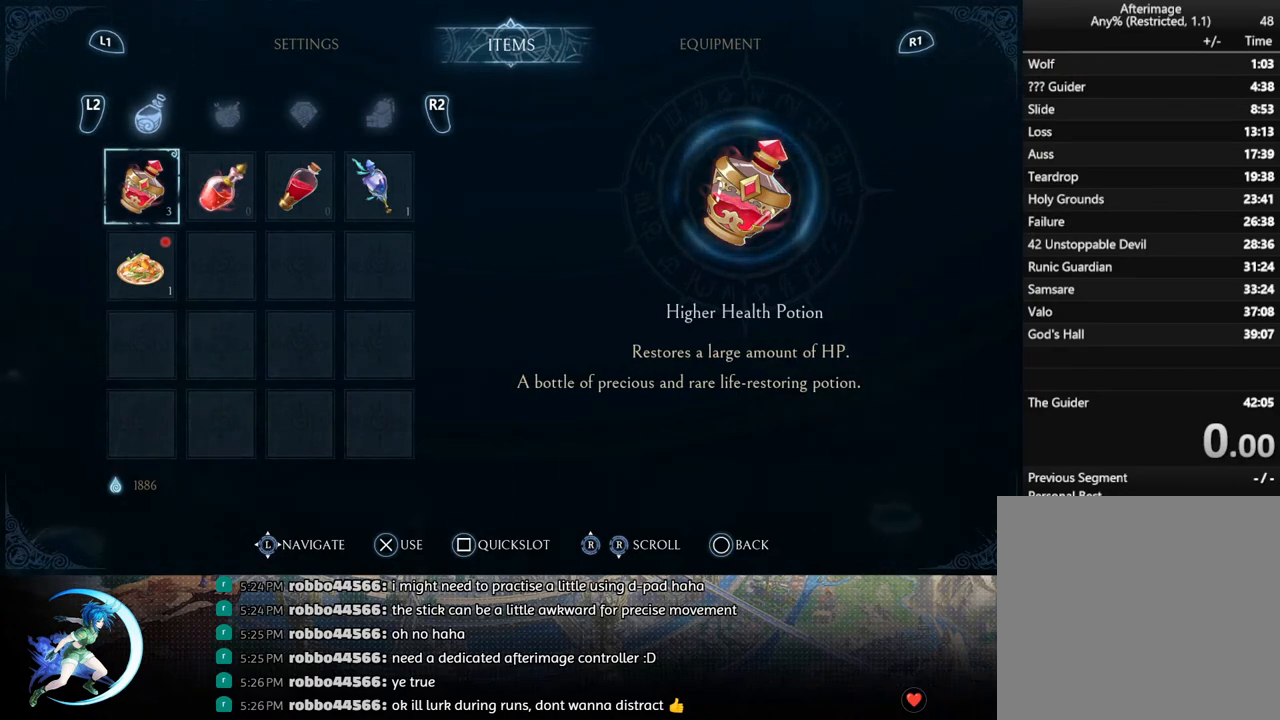
{"buttons": [], "left_stick": "center", "right_stick": "center", "events": []}
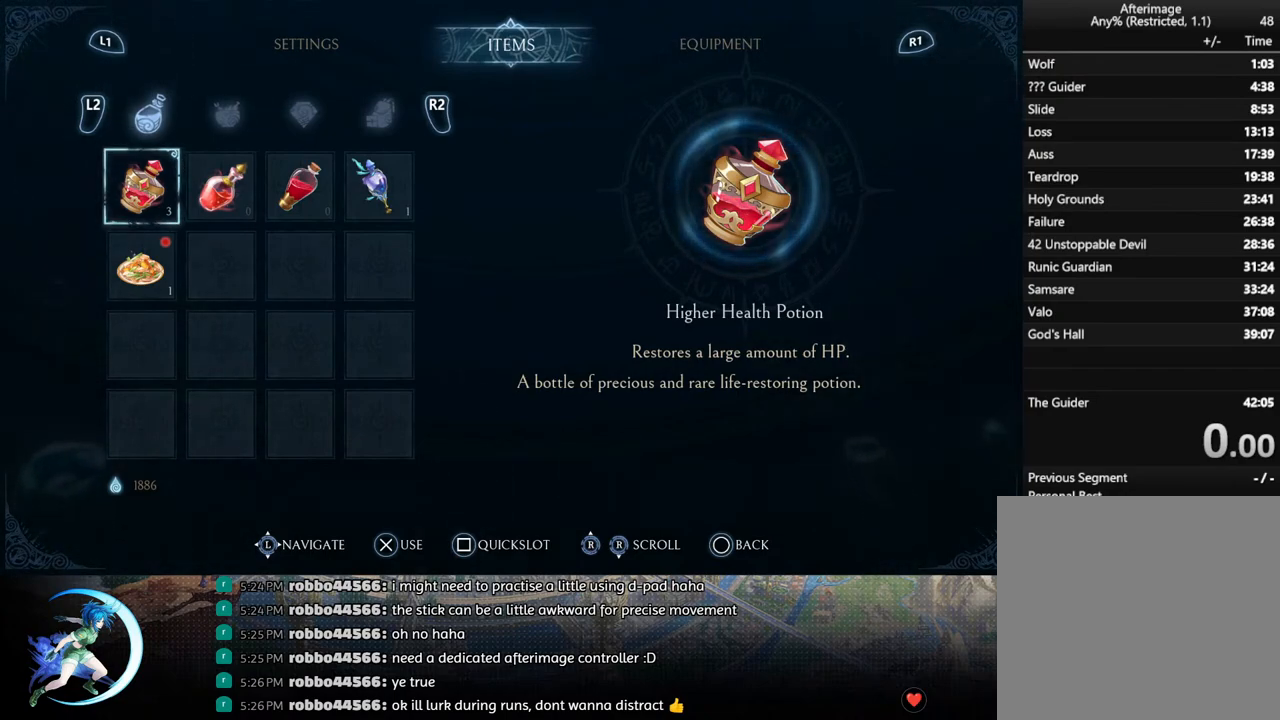
{"buttons": ["SQUARE"], "left_stick": "center", "right_stick": "center", "events": [[417, "SQUARE", "down"]]}
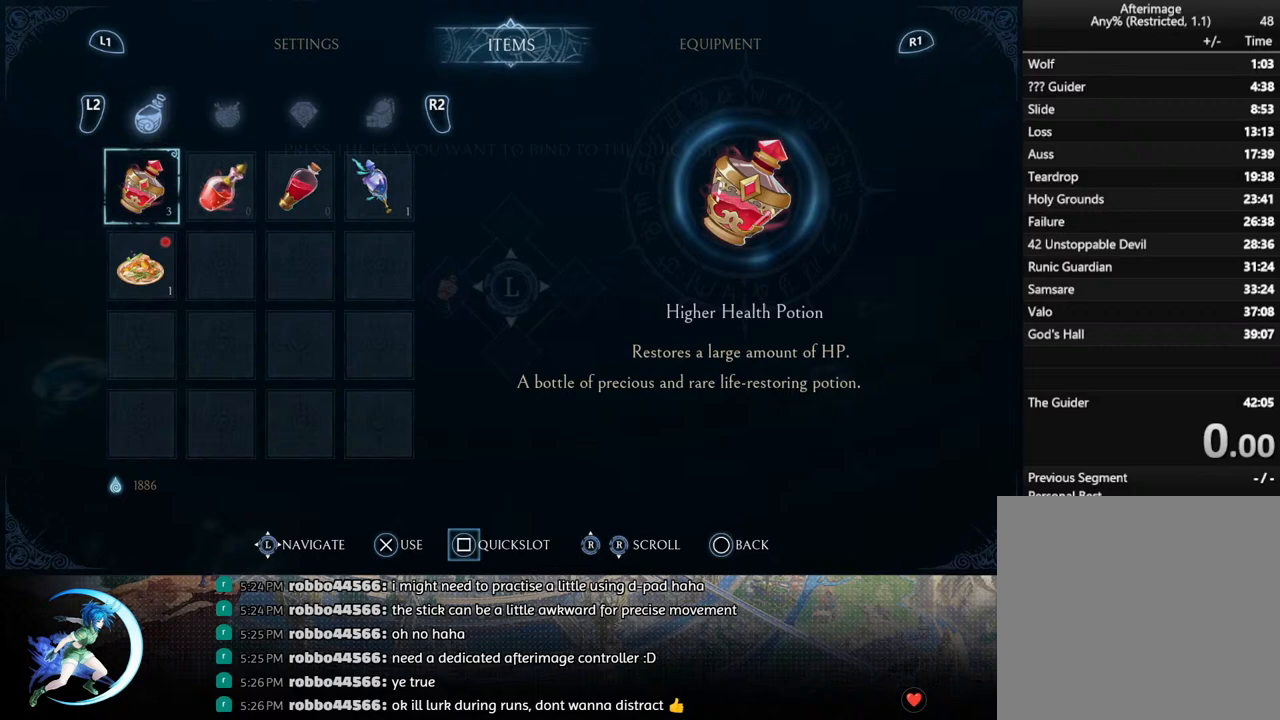
{"buttons": [], "left_stick": "center", "right_stick": "center", "events": [[33, "SQUARE", "up"]]}
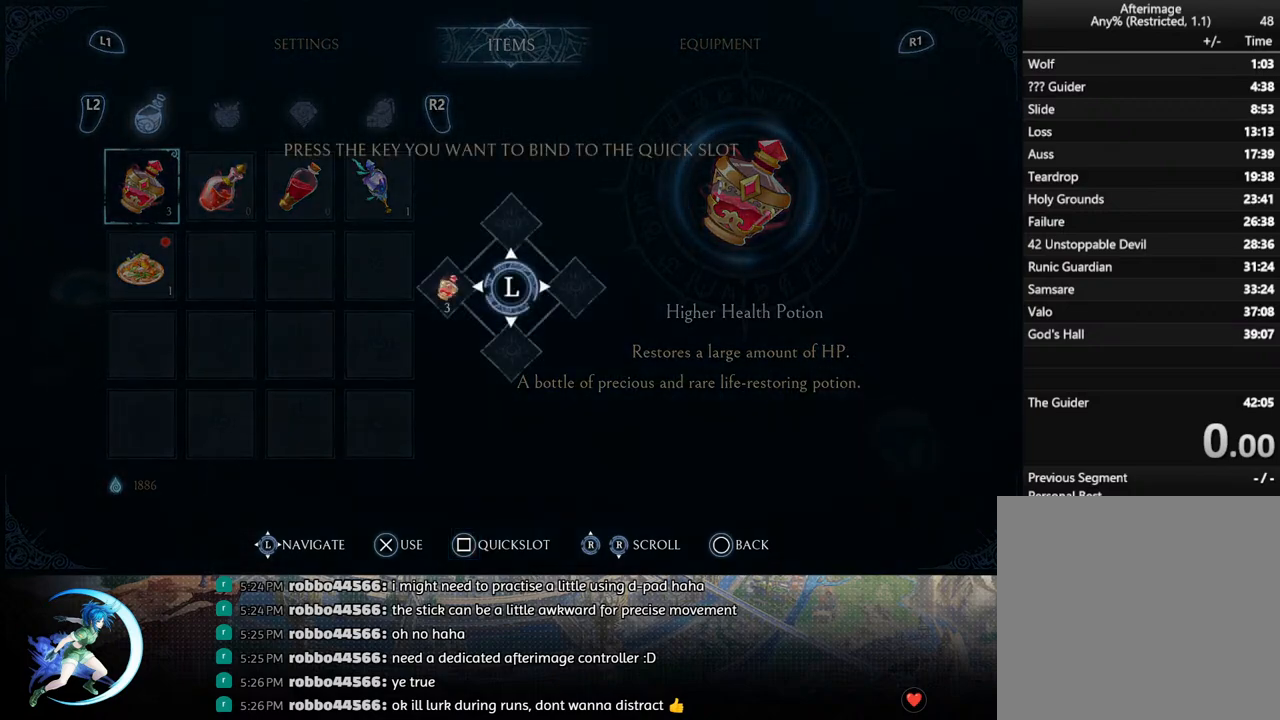
{"buttons": [], "left_stick": "center", "right_stick": "center", "events": [[67, "left_stick", "down"], [217, "left_stick", "center"]]}
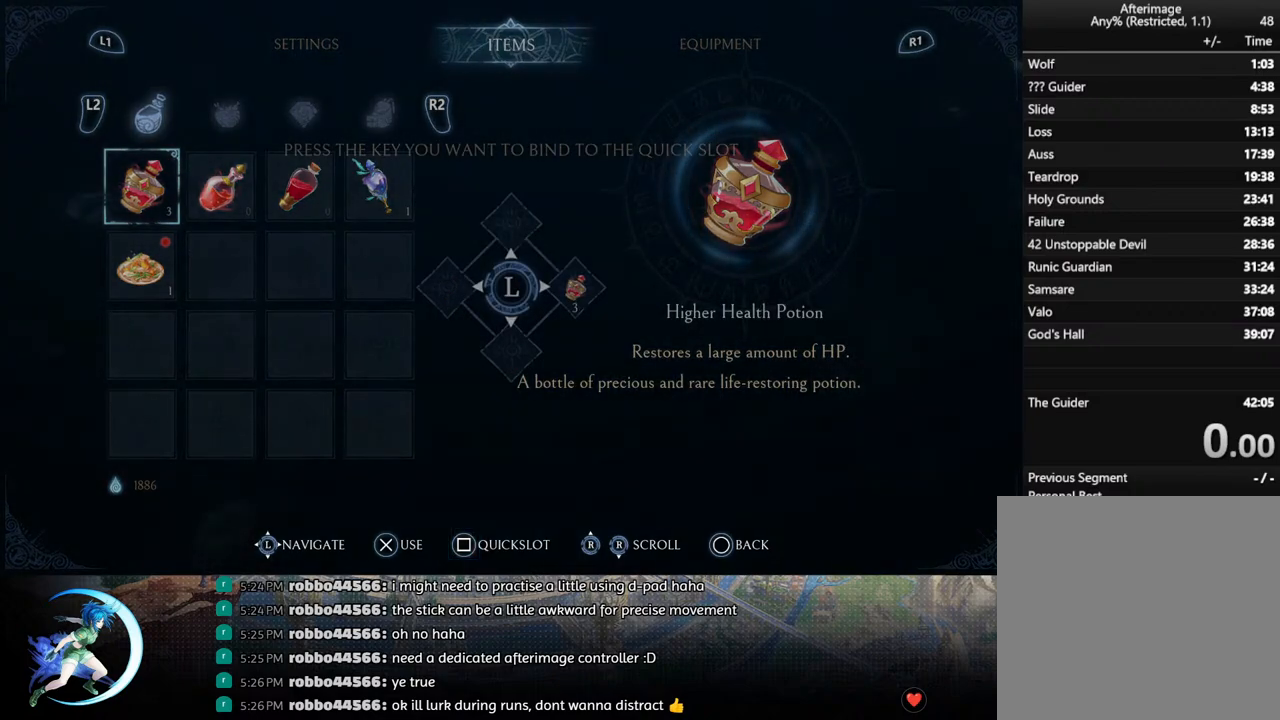
{"buttons": [], "left_stick": "center", "right_stick": "center", "events": []}
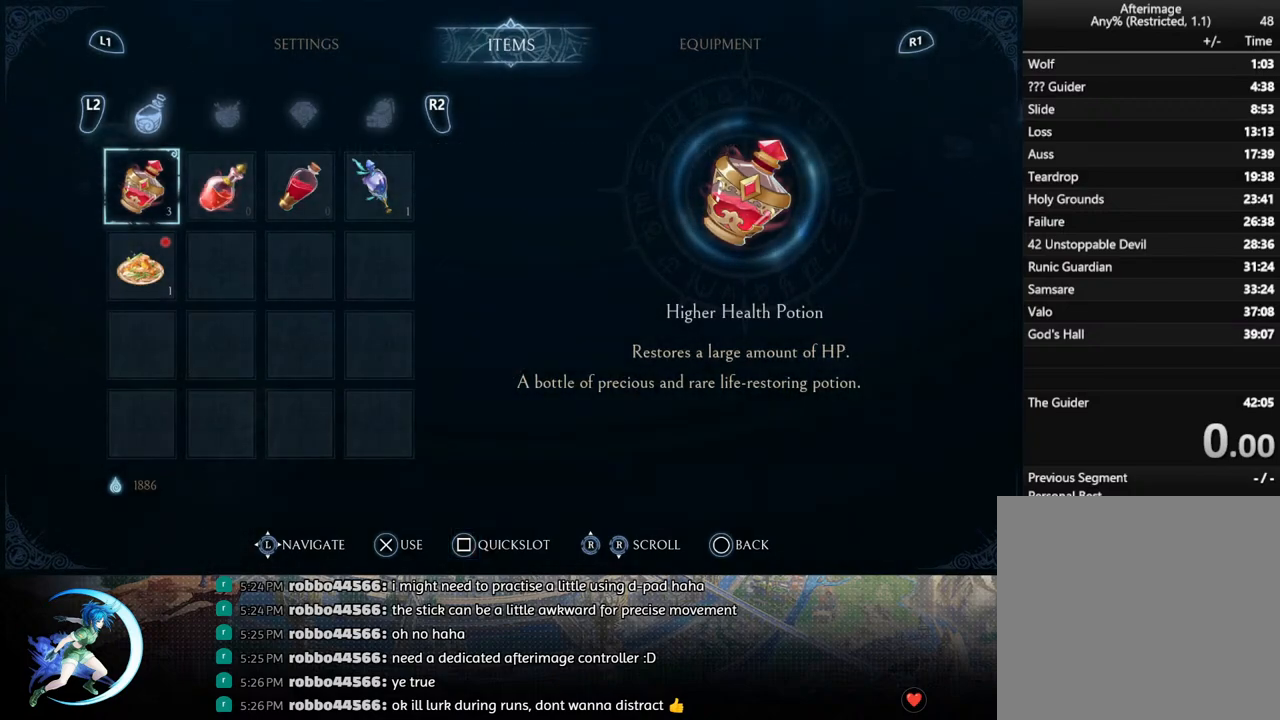
{"buttons": [], "left_stick": "center", "right_stick": "center", "events": []}
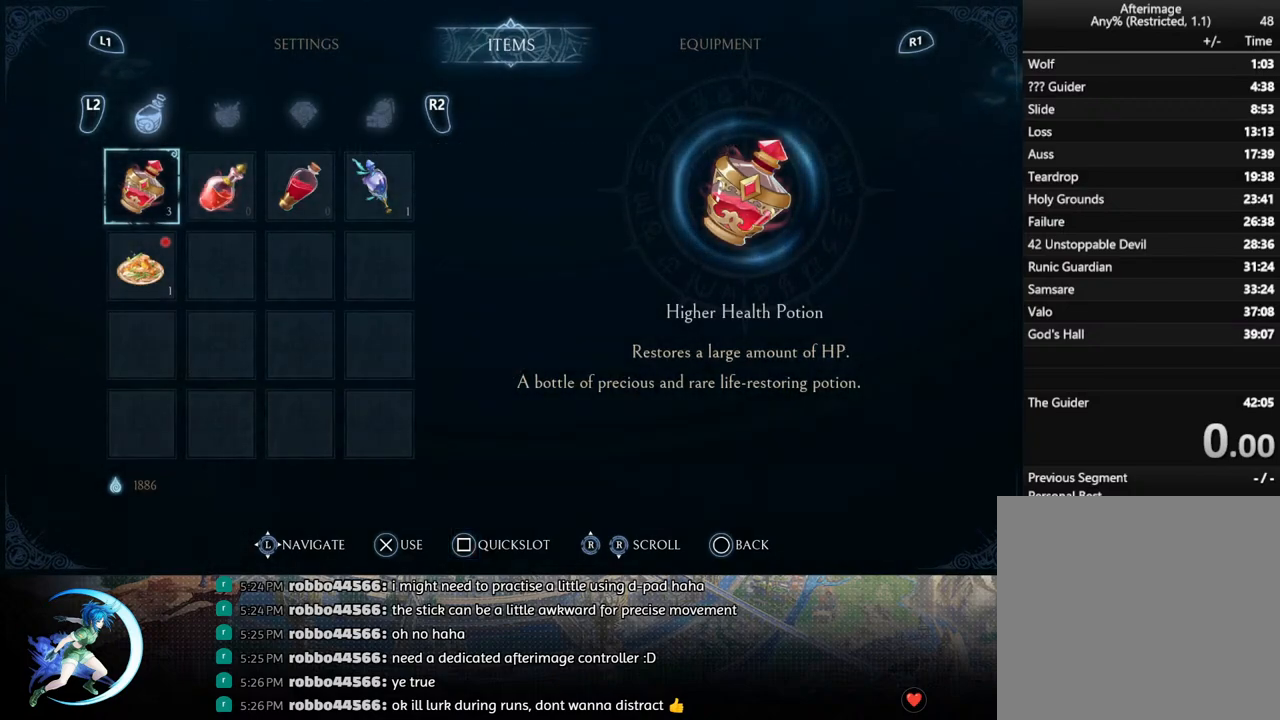
{"buttons": [], "left_stick": "center", "right_stick": "center", "events": []}
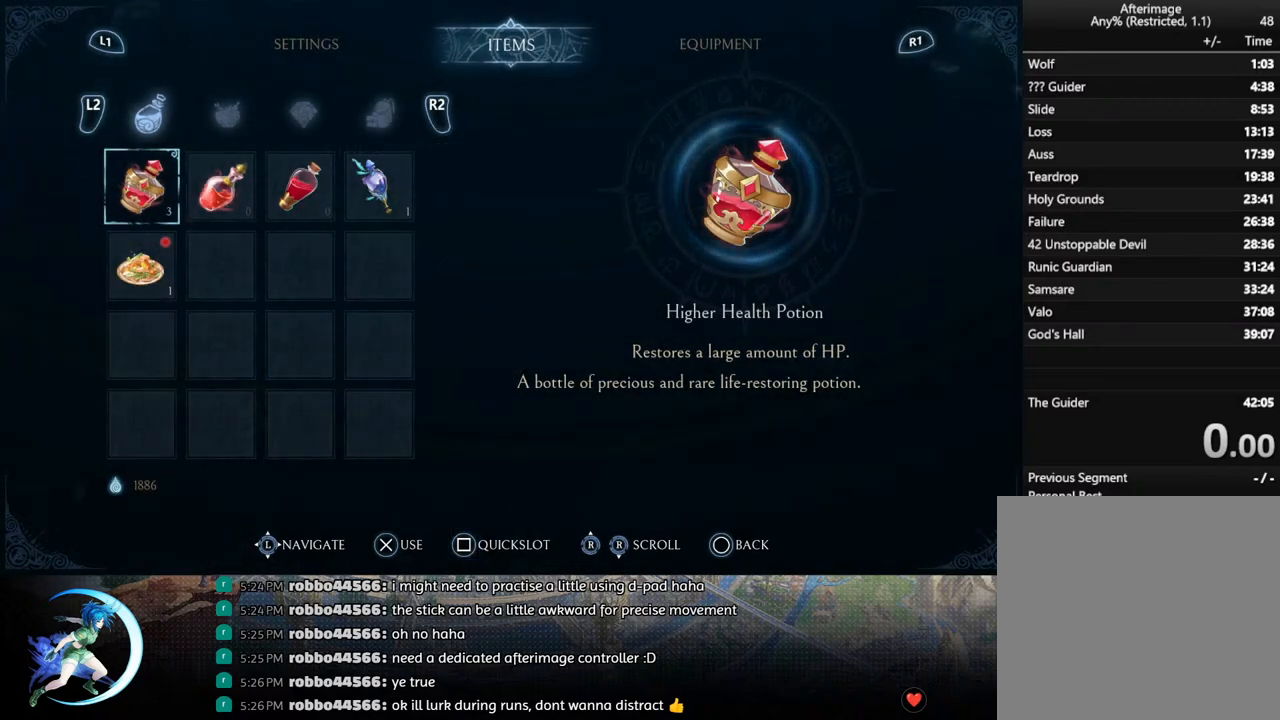
{"buttons": [], "left_stick": "center", "right_stick": "center", "events": []}
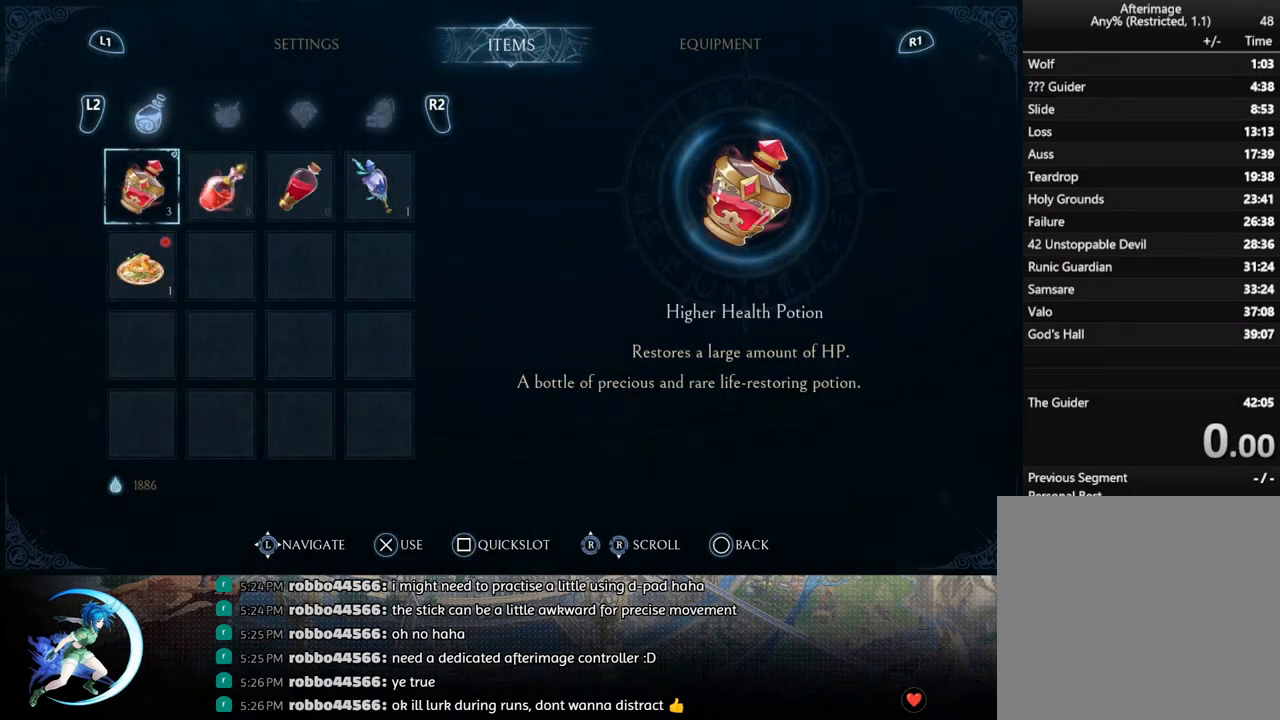
{"buttons": [], "left_stick": "center", "right_stick": "center", "events": []}
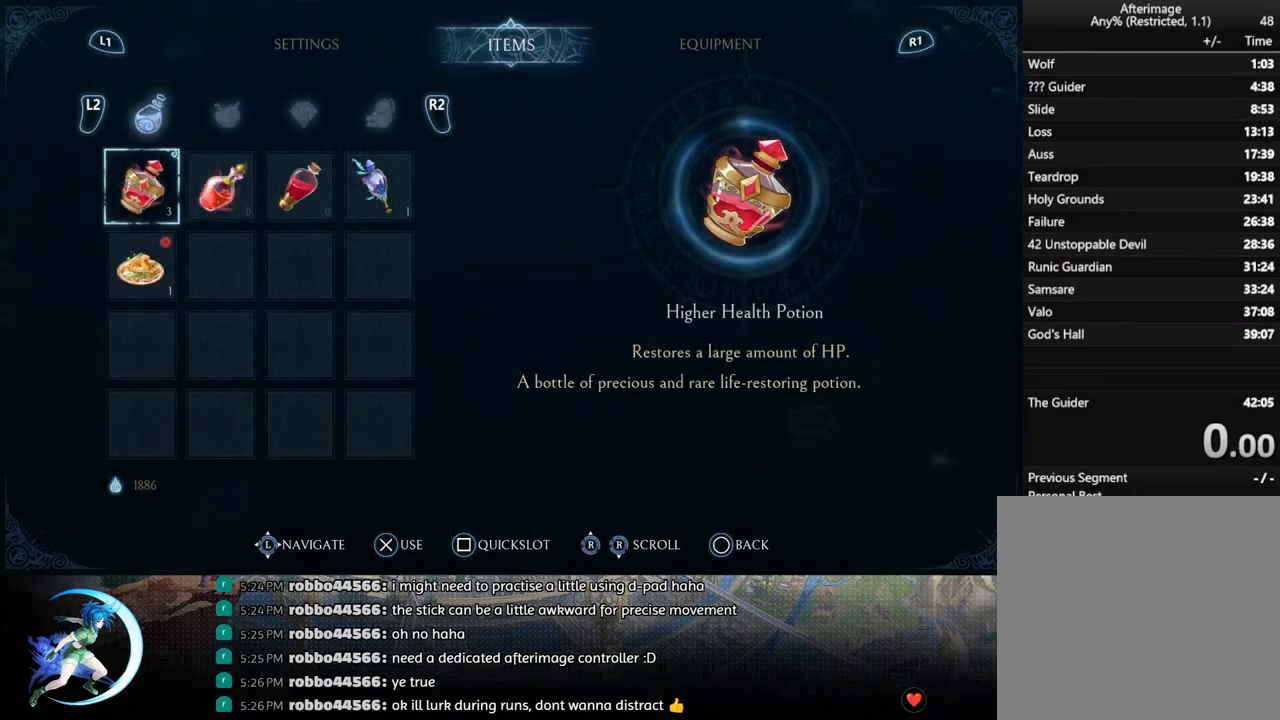
{"buttons": [], "left_stick": "center", "right_stick": "center", "events": []}
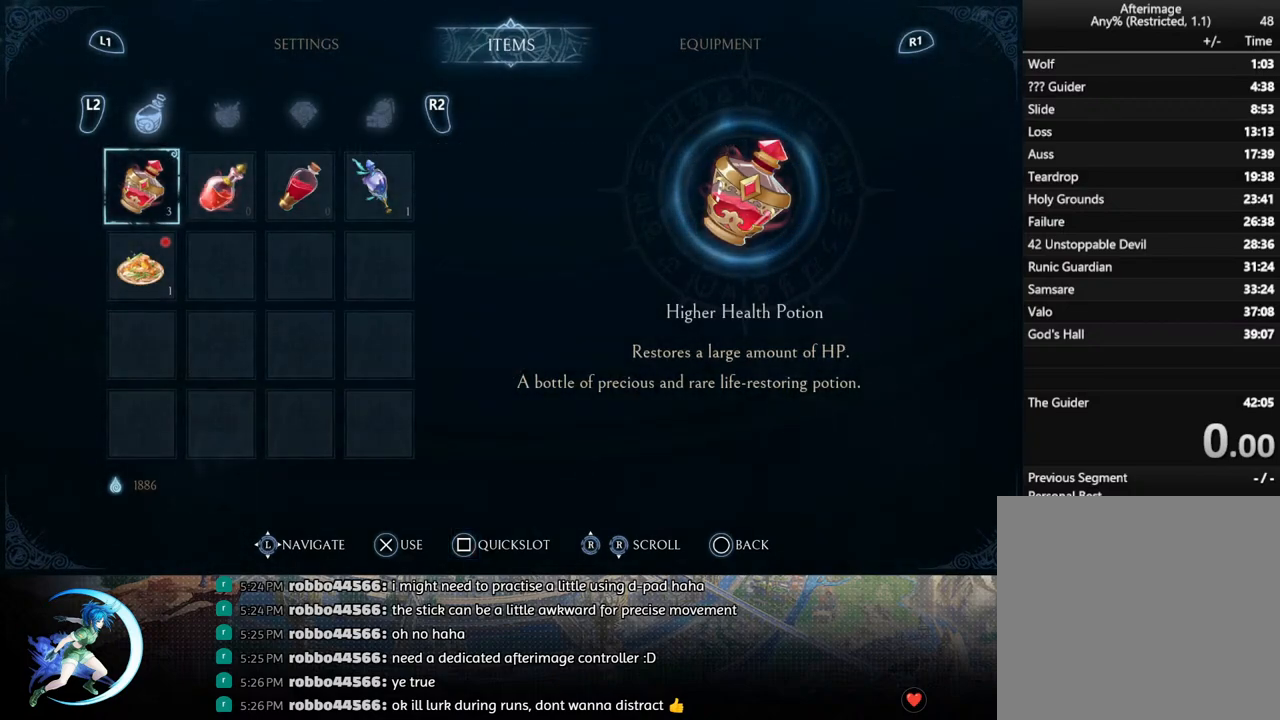
{"buttons": [], "left_stick": "center", "right_stick": "center", "events": [[200, "SQUARE", "down"], [333, "SQUARE", "up"]]}
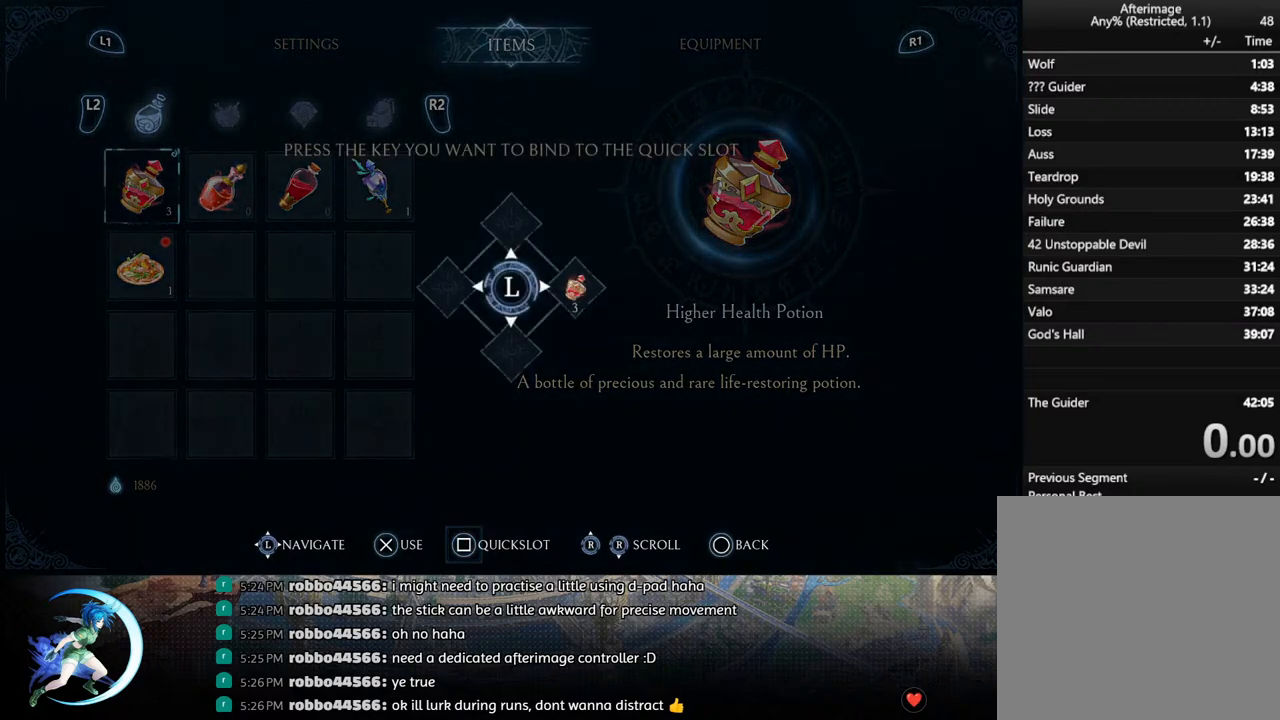
{"buttons": [], "left_stick": "center", "right_stick": "center", "events": [[17, "left_stick", "right"], [267, "left_stick", "center"]]}
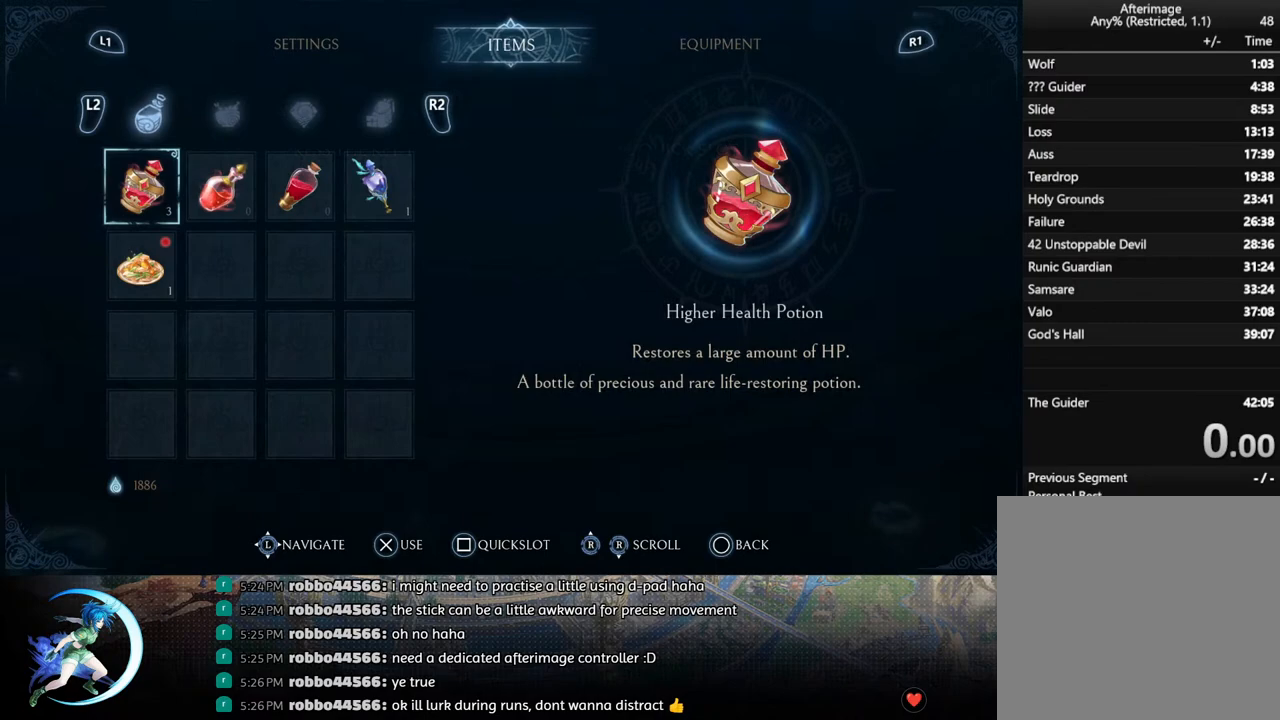
{"buttons": [], "left_stick": "center", "right_stick": "center", "events": [[317, "CIRCLE", "down"], [450, "CIRCLE", "up"]]}
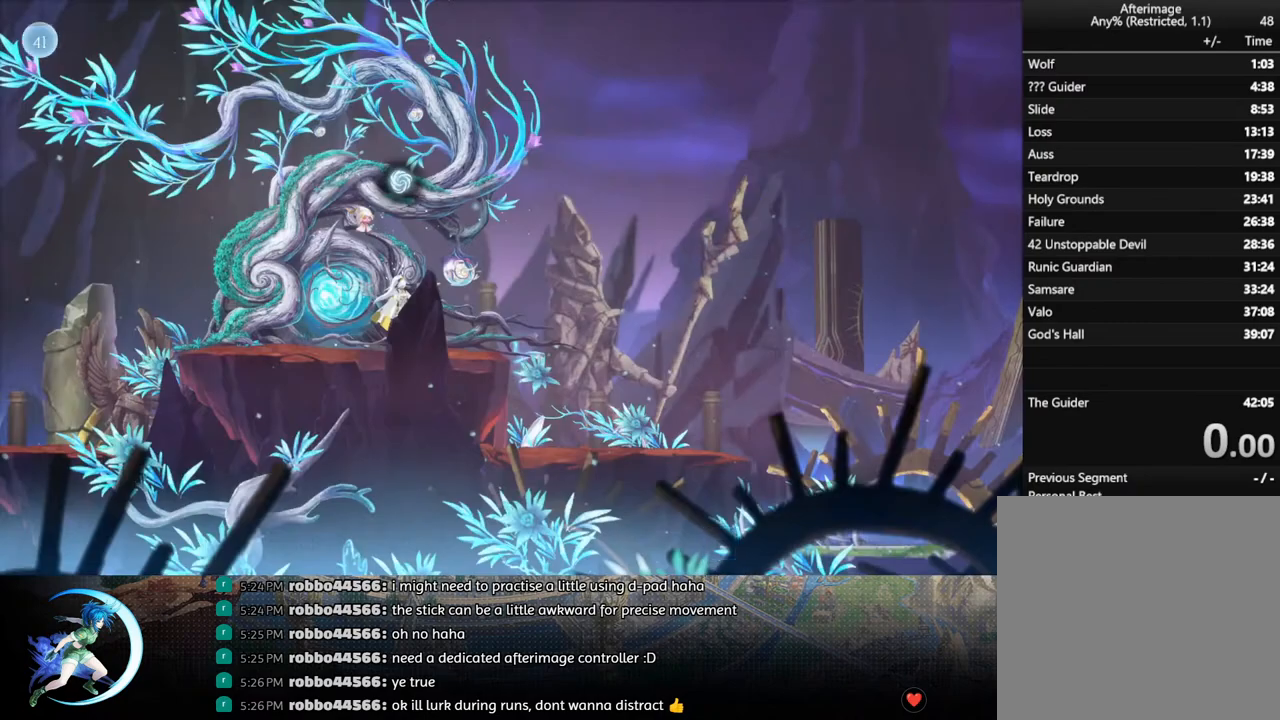
{"buttons": [], "left_stick": "center", "right_stick": "center", "events": []}
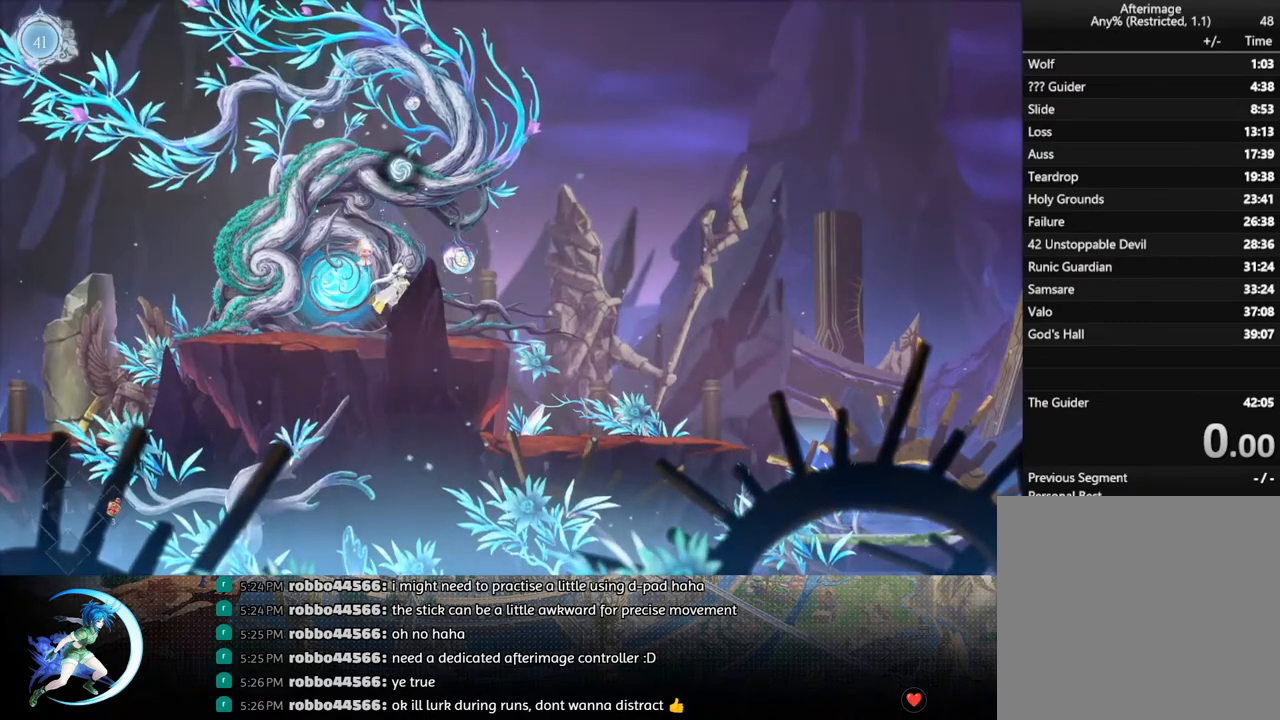
{"buttons": [], "left_stick": "center", "right_stick": "center", "events": []}
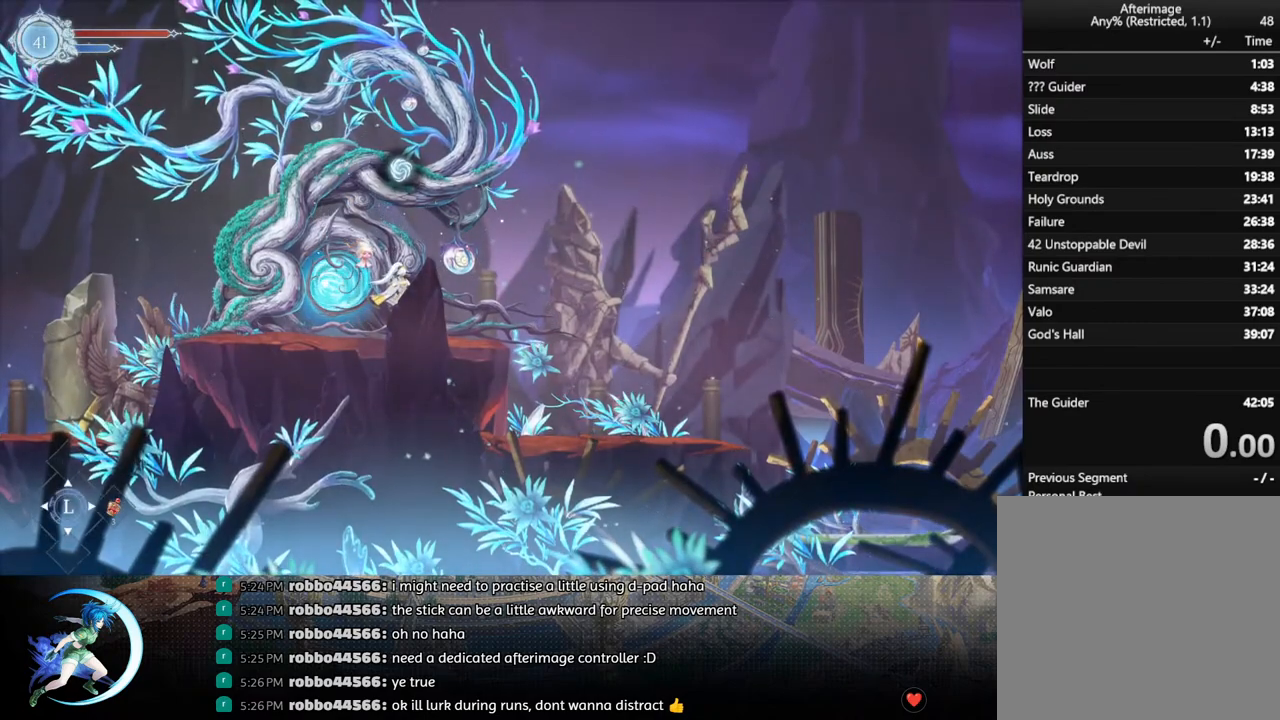
{"buttons": [], "left_stick": "center", "right_stick": "center", "events": []}
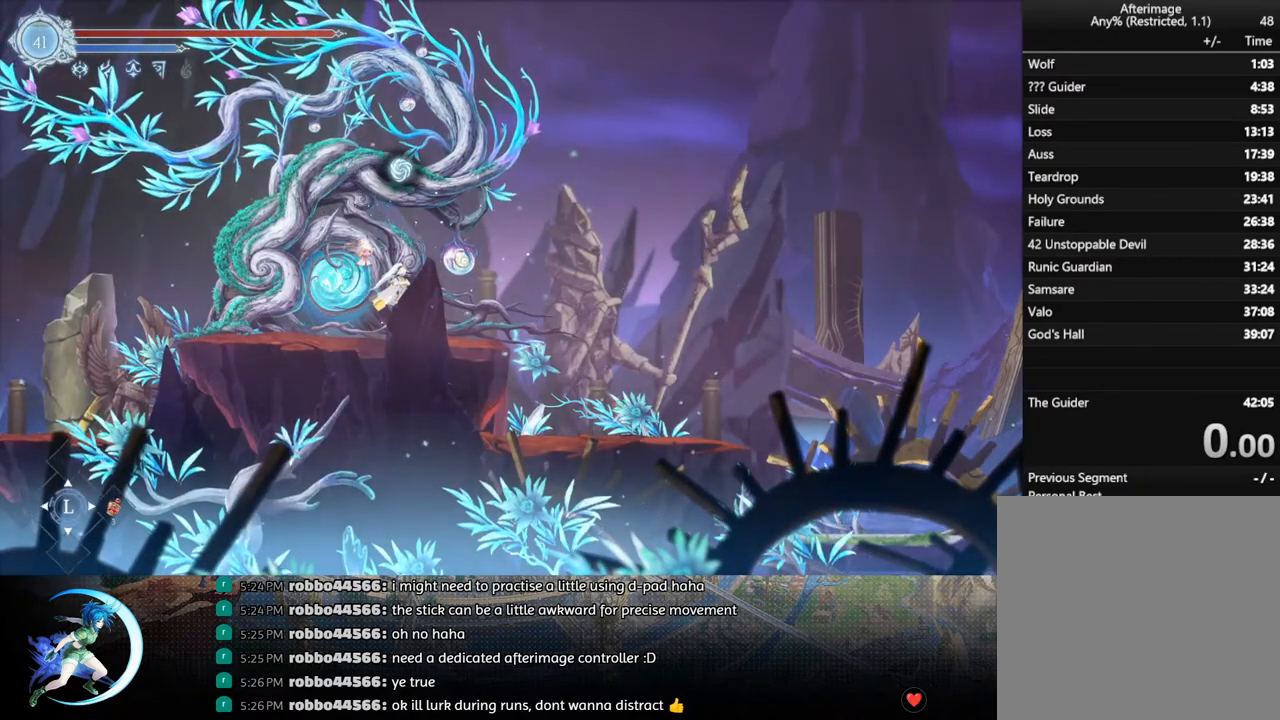
{"buttons": [], "left_stick": "center", "right_stick": "center", "events": []}
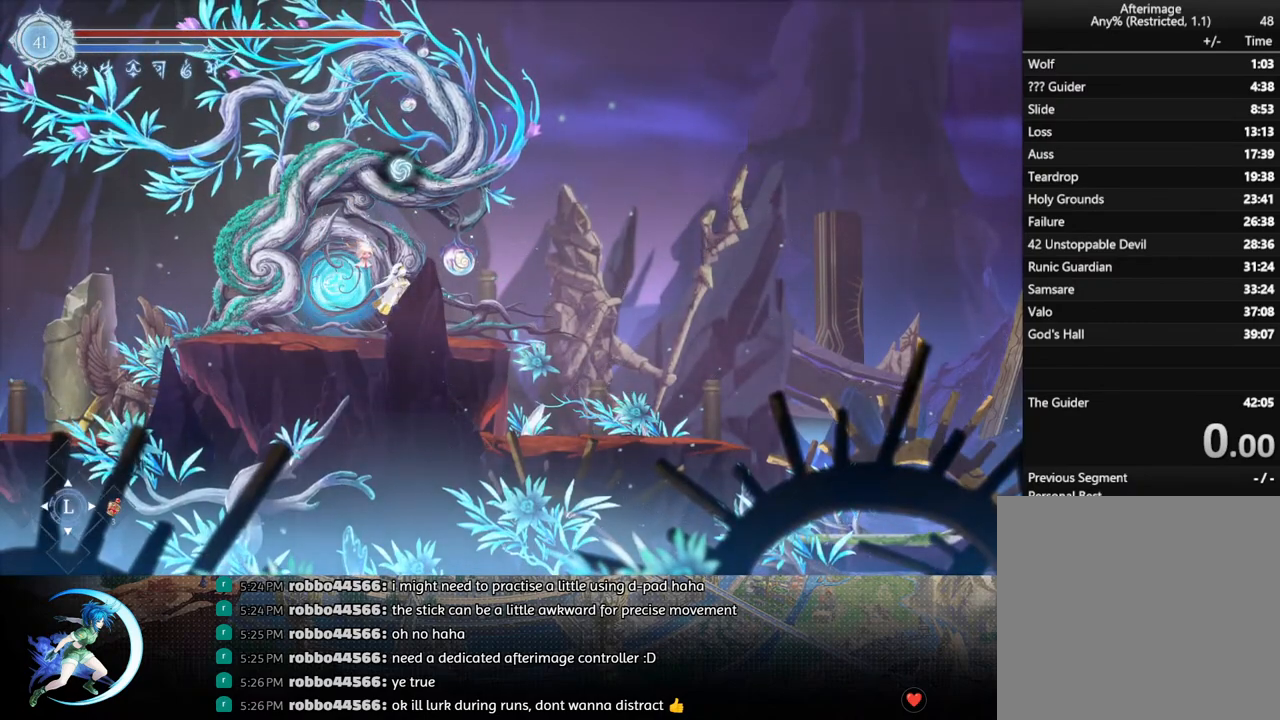
{"buttons": [], "left_stick": "center", "right_stick": "center", "events": []}
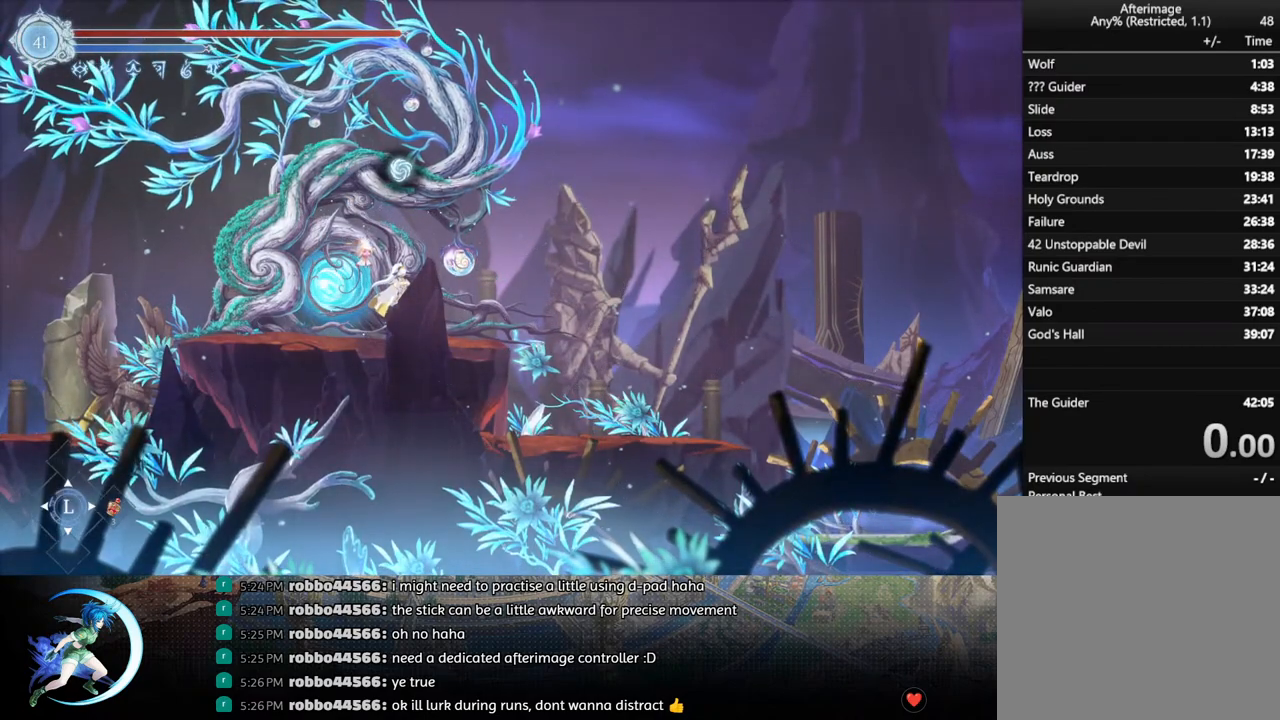
{"buttons": [], "left_stick": "center", "right_stick": "center", "events": []}
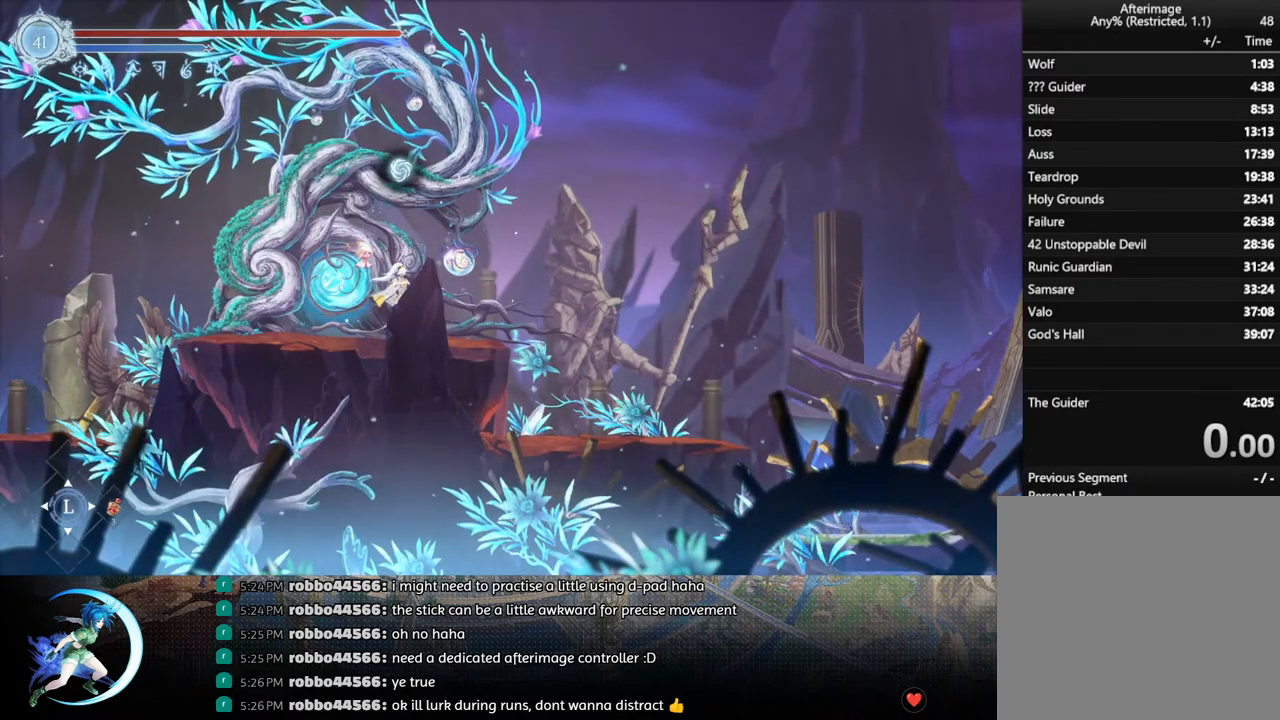
{"buttons": [], "left_stick": "center", "right_stick": "center", "events": []}
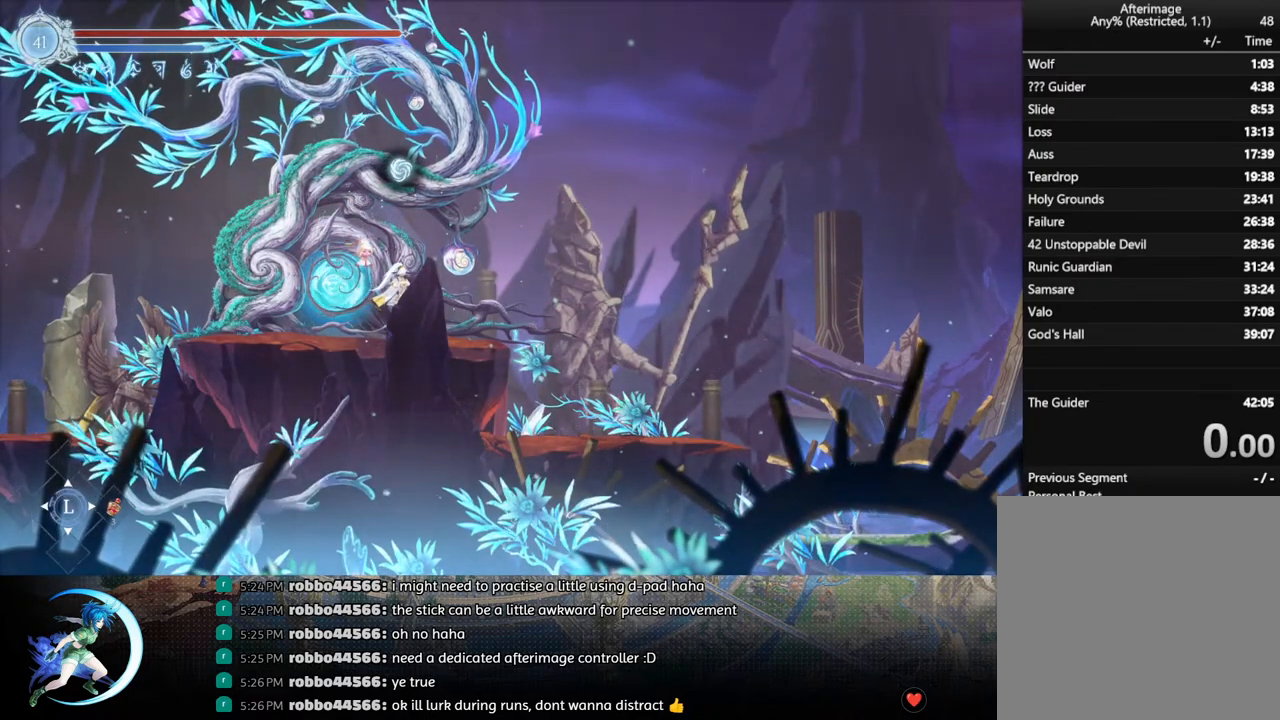
{"buttons": [], "left_stick": "center", "right_stick": "center", "events": []}
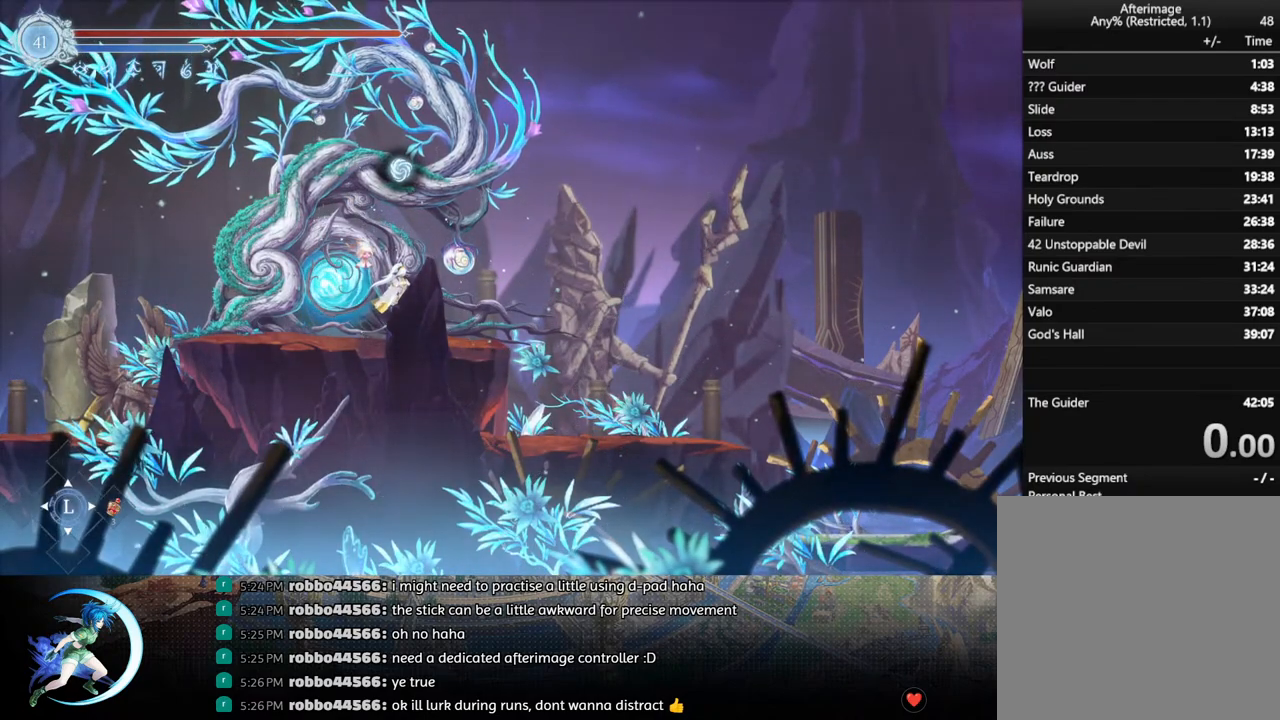
{"buttons": [], "left_stick": "center", "right_stick": "center", "events": []}
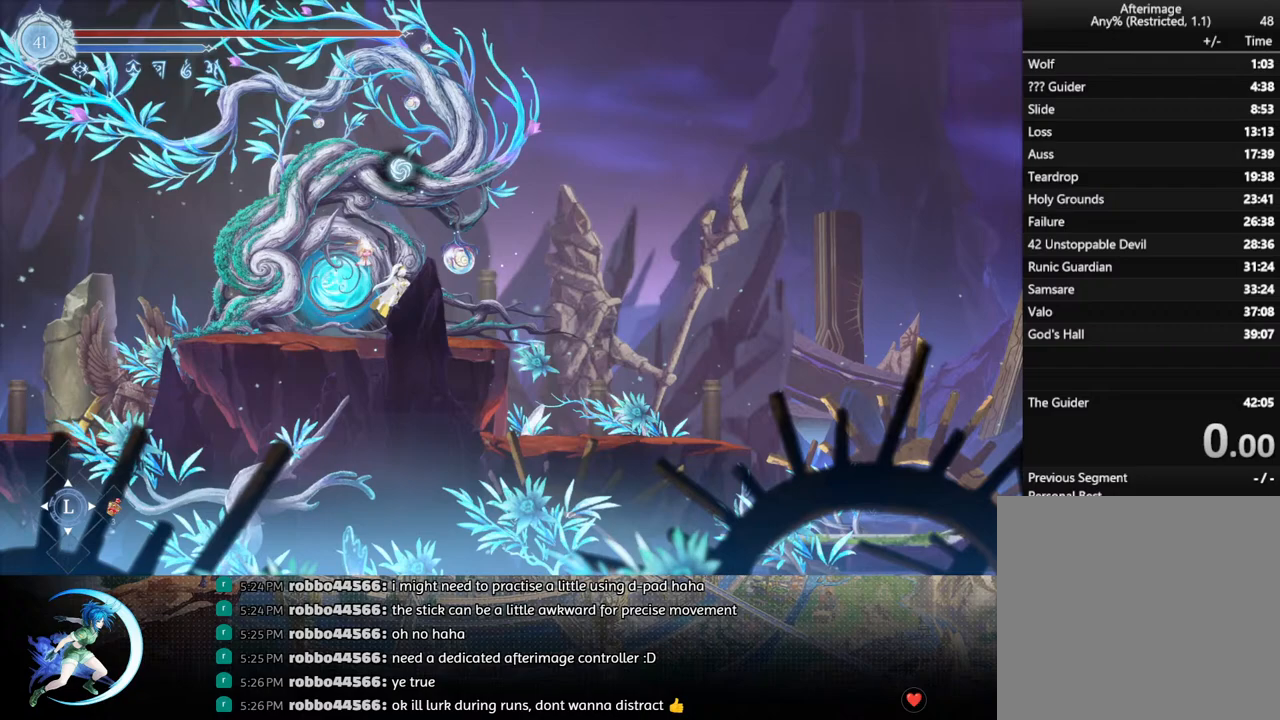
{"buttons": [], "left_stick": "center", "right_stick": "center", "events": []}
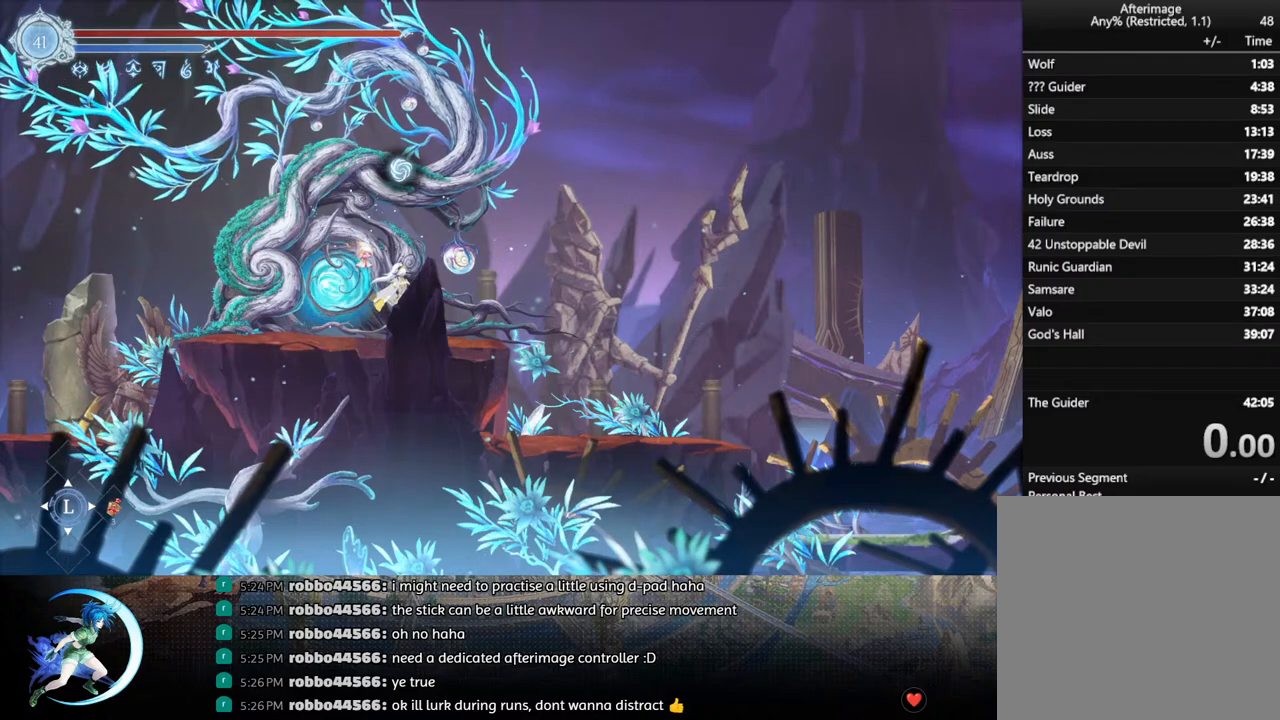
{"buttons": ["START"], "left_stick": "center", "right_stick": "center", "events": [[433, "START", "down"]]}
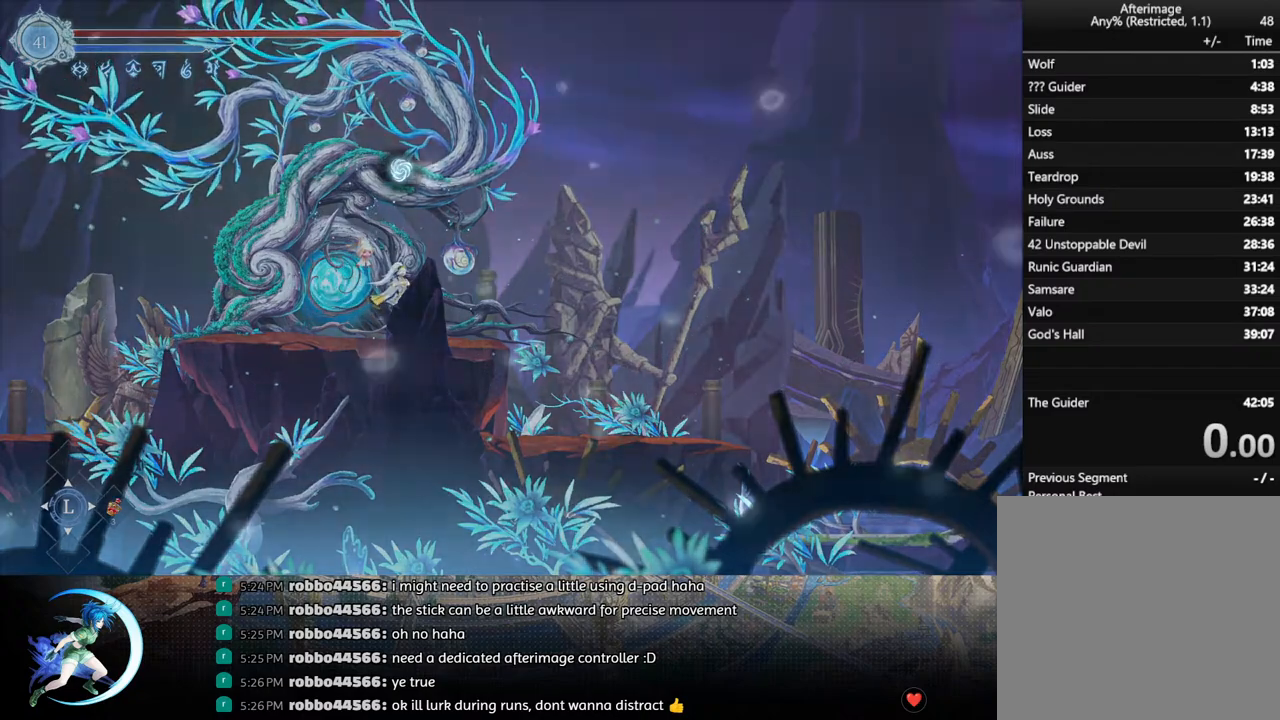
{"buttons": [], "left_stick": "center", "right_stick": "center", "events": [[67, "START", "up"]]}